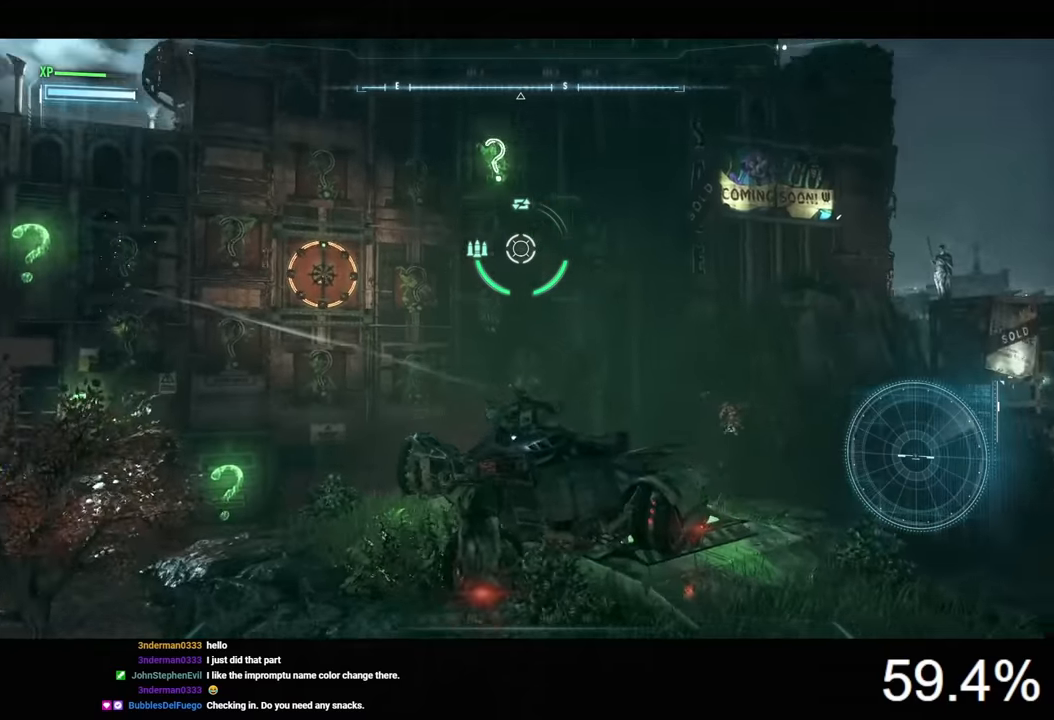
Gameplay with keyboard and mouse; each line is a JSON object with the keys and mouse buttons held at the frame after it. "events" lists presses ("down") and releases ("up") of "1", "2", "3", "4", "5", "a", "alt", "c", "caps_lock", "ctrl", "d", "e", "f", "g", "q", "r", "s", "shift", "space", "t", "tab", "v", "w", "x", "z", "mouse_left", "mouse_wheel" and "mouse_right" between this image and that frame as [ms after this image, input, new state], when the widget could be followed in between. "mouse_left", "mouse_wheel", "mouse_right" = the "left", "wheel", "right" buttons of the "mouse" list. No other keys are recorded. "wheel" means that the mouse wheel is clicked or scrolled. "mouse_move" is the direction in which the mouse moves at that frame (one of eight, or "still"), when it could be read.
{"keys": [], "mouse": ["right"], "mouse_move": "still", "events": [[267, "mouse_wheel", "down"], [367, "mouse_wheel", "up"]]}
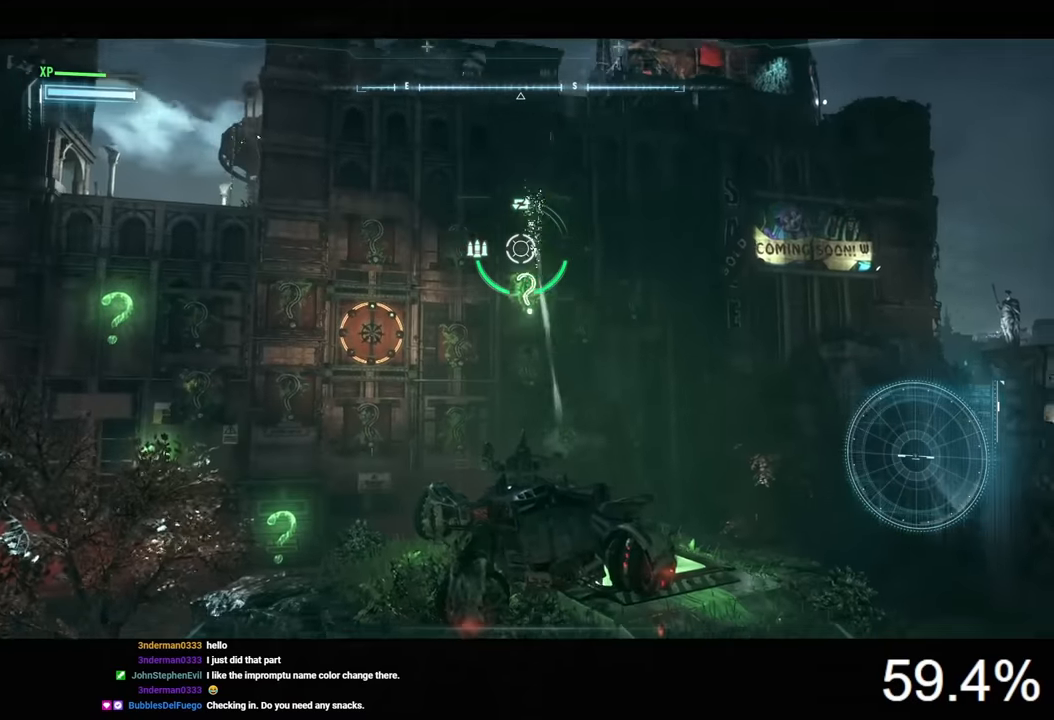
{"keys": [], "mouse": ["right"], "mouse_move": "still", "events": []}
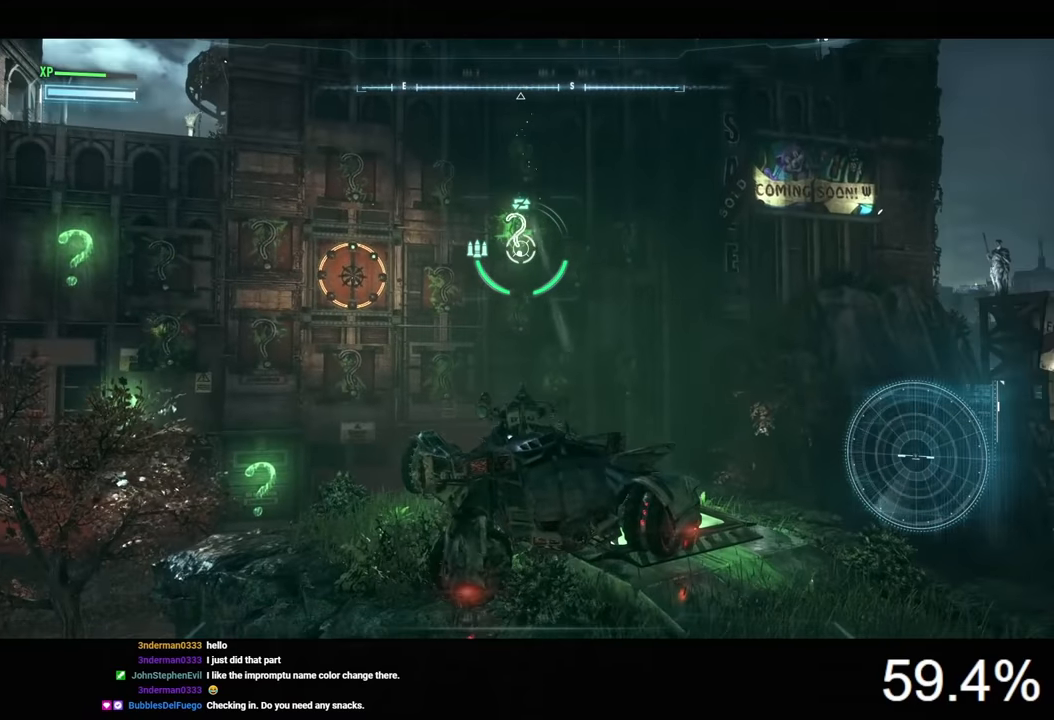
{"keys": [], "mouse": ["right"], "mouse_move": "still", "events": [[67, "mouse_wheel", "down"], [200, "mouse_wheel", "up"]]}
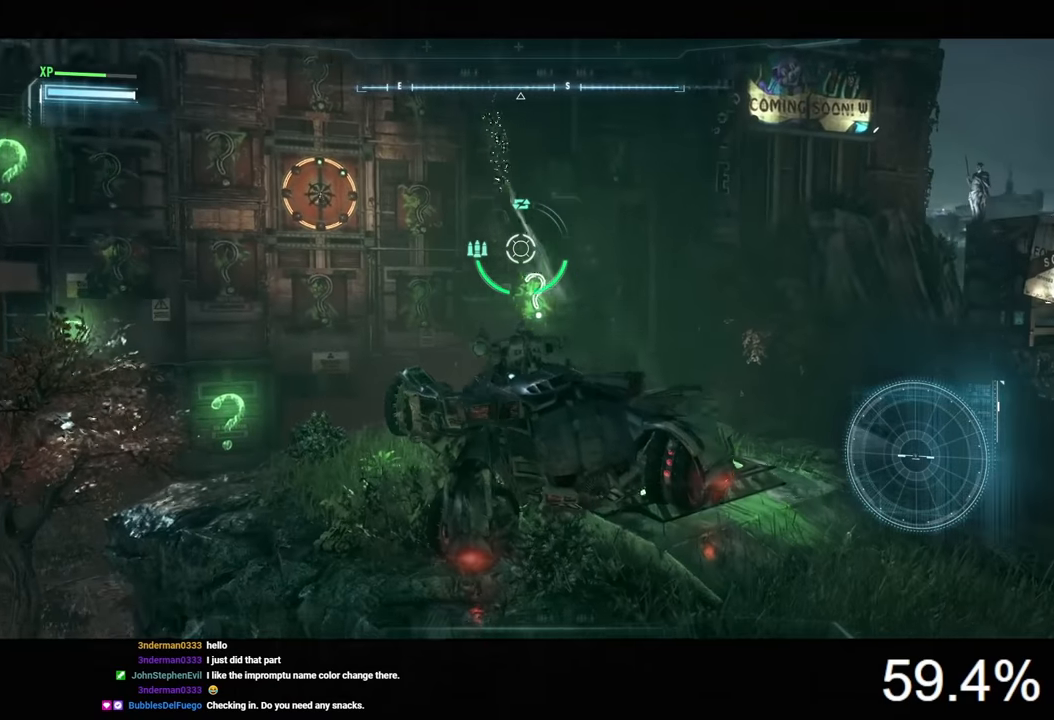
{"keys": [], "mouse": ["right"], "mouse_move": "still", "events": []}
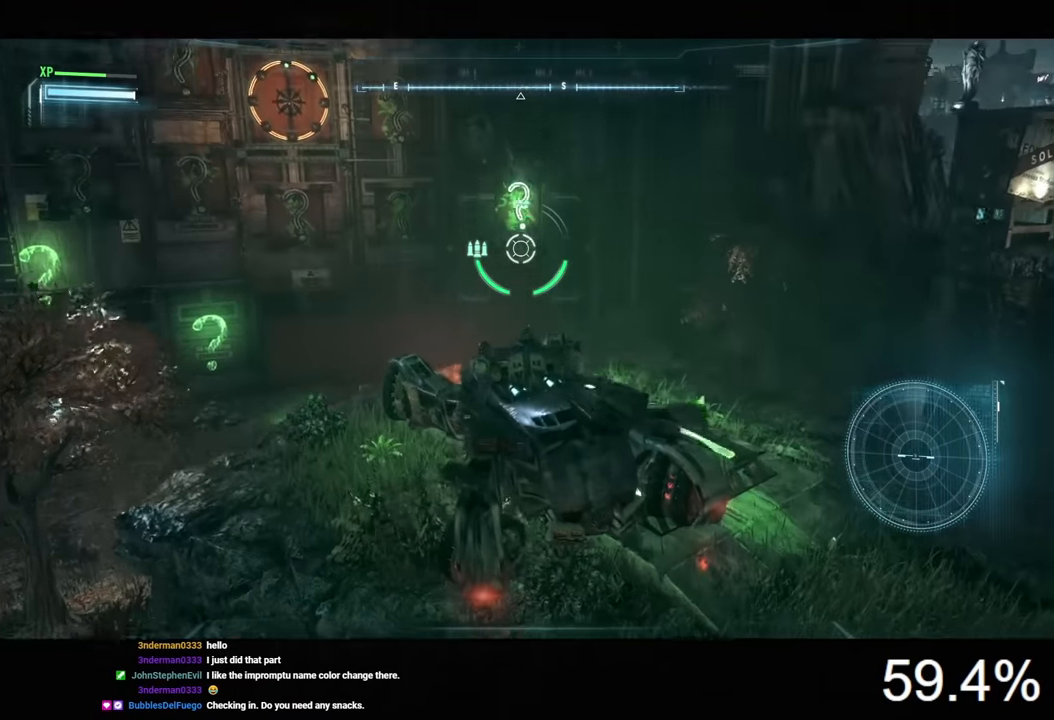
{"keys": [], "mouse": ["right"], "mouse_move": "still", "events": [[67, "mouse_wheel", "down"], [234, "mouse_wheel", "up"]]}
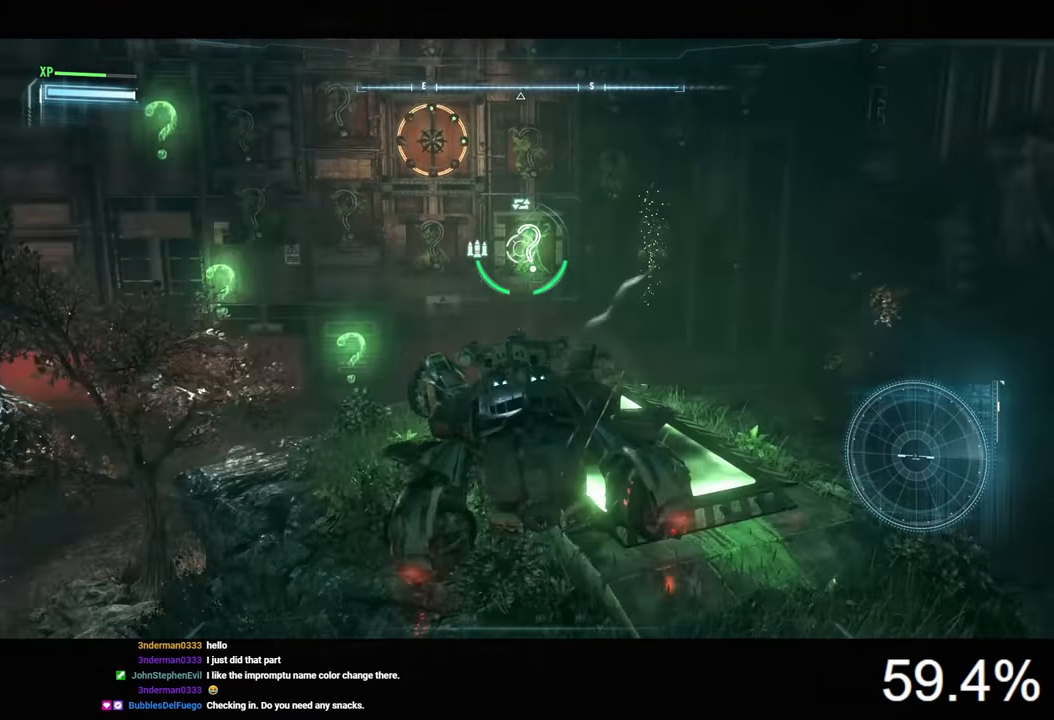
{"keys": [], "mouse": ["wheel", "right"], "mouse_move": "still", "events": [[400, "mouse_wheel", "down"]]}
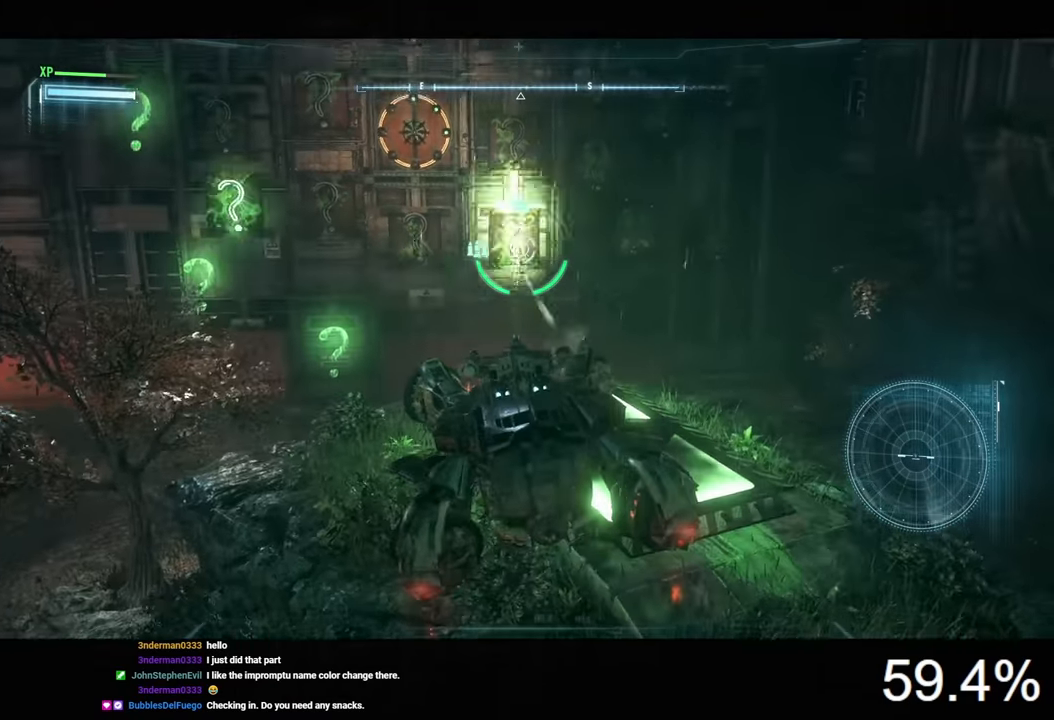
{"keys": [], "mouse": ["right"], "mouse_move": "still", "events": [[34, "mouse_wheel", "up"]]}
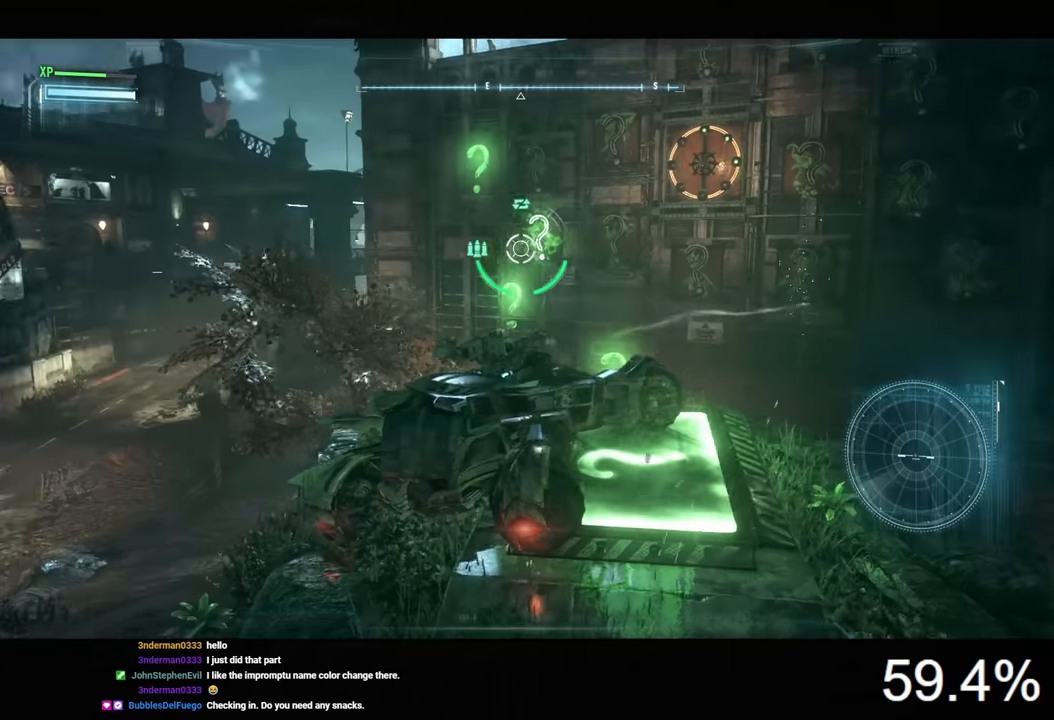
{"keys": [], "mouse": ["right"], "mouse_move": "still", "events": [[233, "mouse_wheel", "down"], [400, "mouse_wheel", "up"]]}
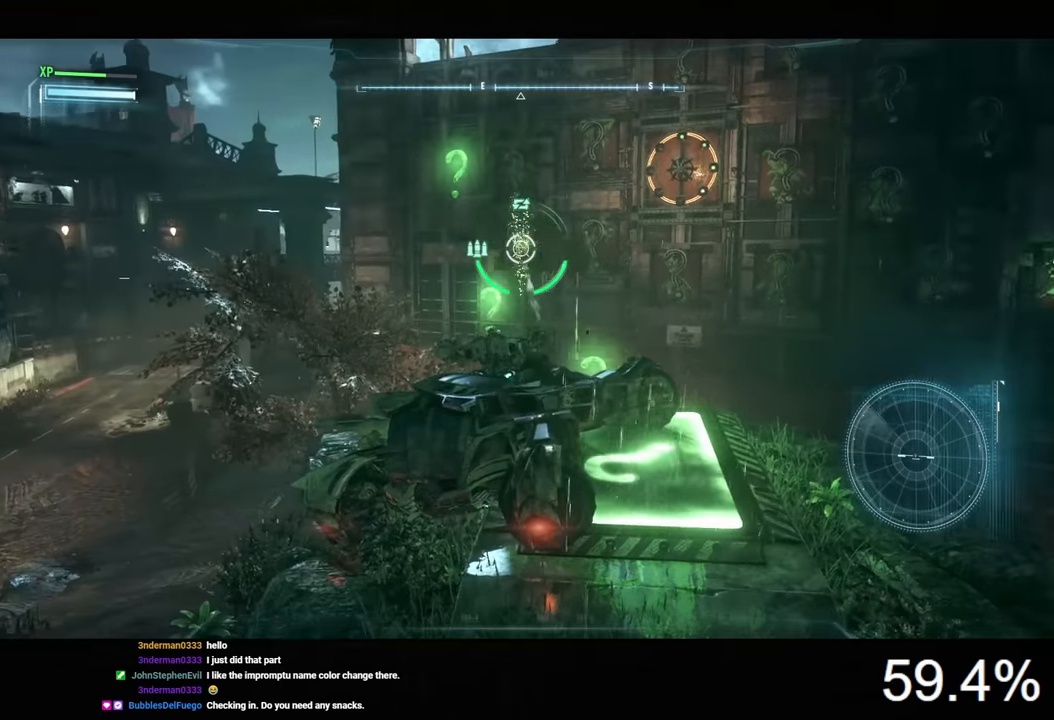
{"keys": [], "mouse": ["right"], "mouse_move": "still", "events": []}
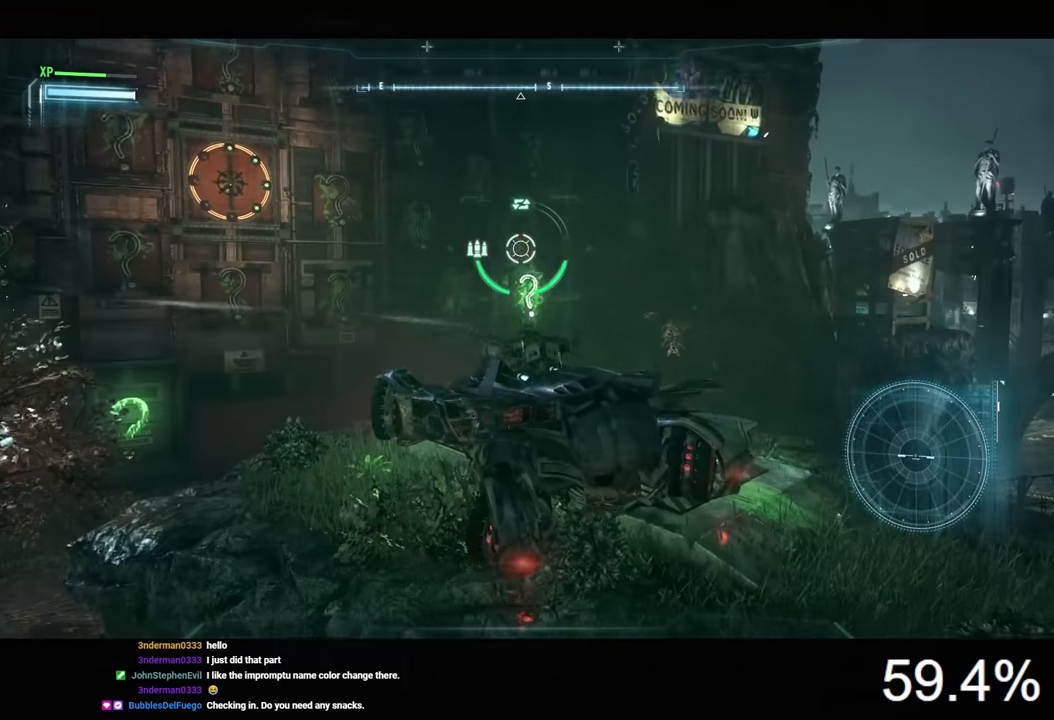
{"keys": [], "mouse": ["right"], "mouse_move": "still", "events": [[300, "mouse_wheel", "down"], [433, "mouse_wheel", "up"]]}
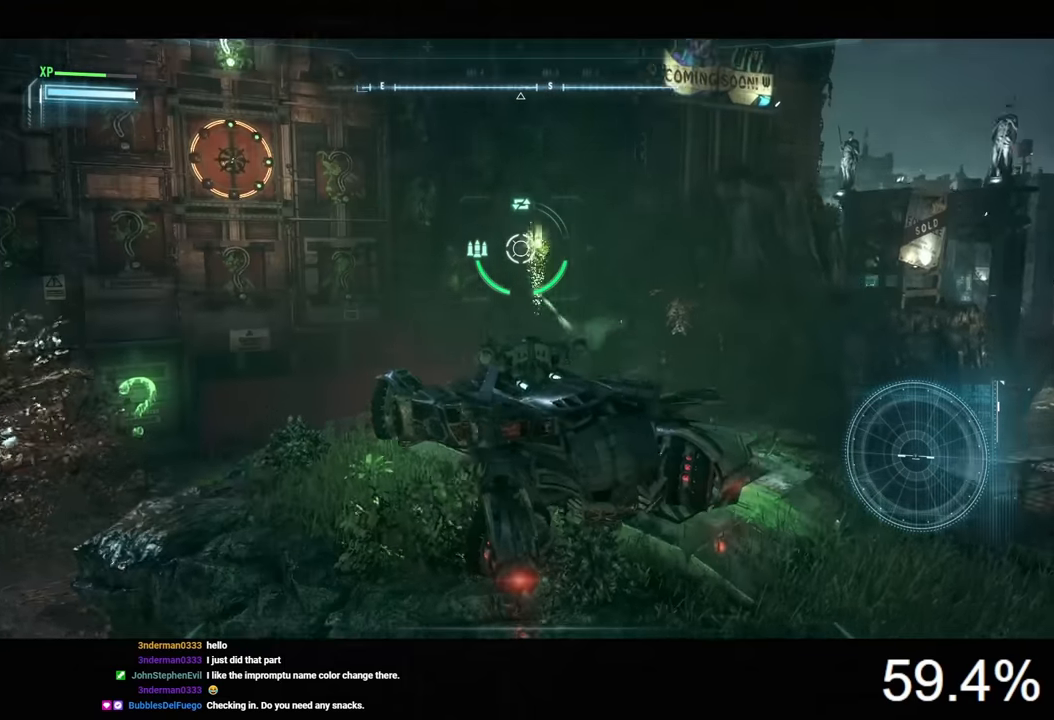
{"keys": [], "mouse": ["right"], "mouse_move": "up-left", "events": []}
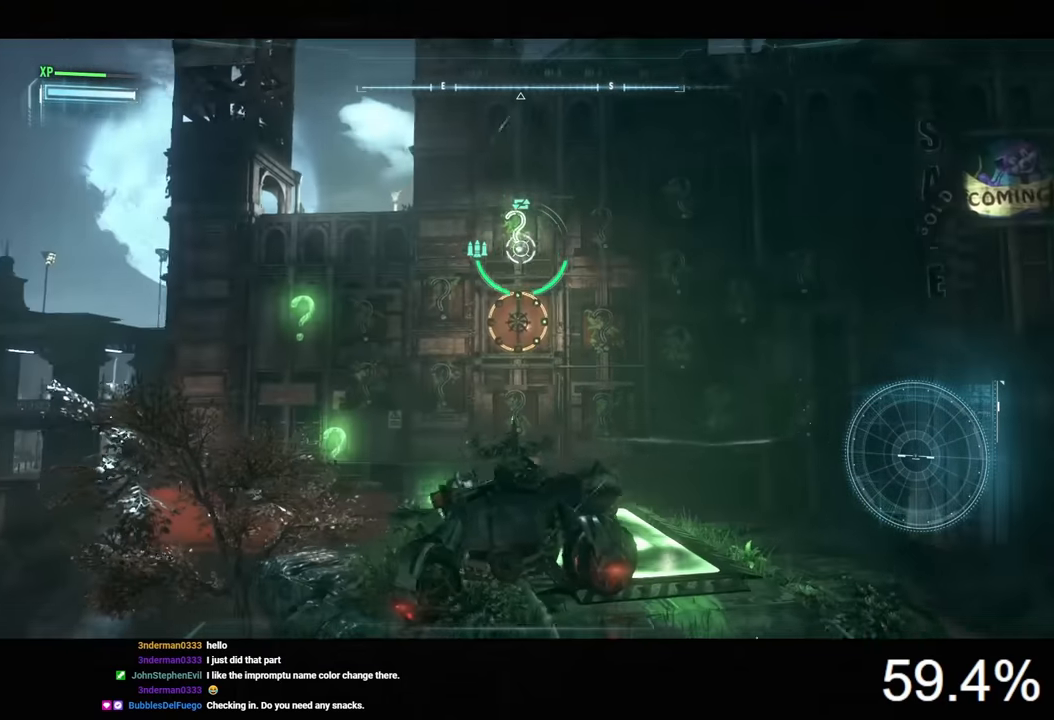
{"keys": [], "mouse": ["right"], "mouse_move": "down-right", "events": [[167, "mouse_wheel", "down"], [300, "mouse_wheel", "up"]]}
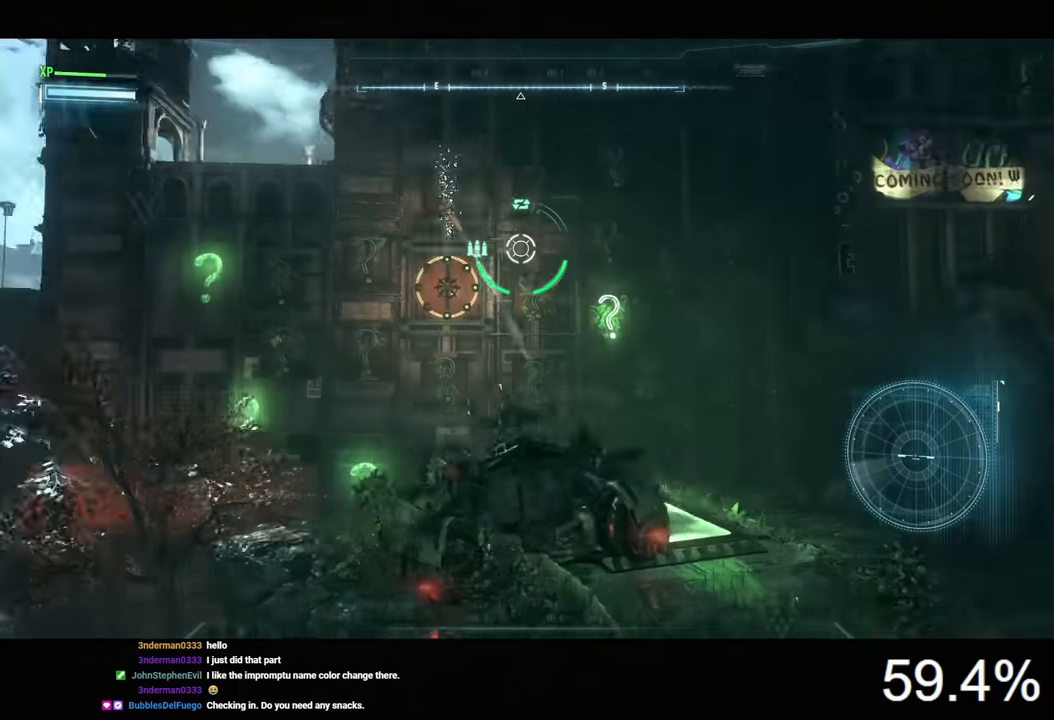
{"keys": [], "mouse": ["wheel", "right"], "mouse_move": "still", "events": [[500, "mouse_wheel", "down"]]}
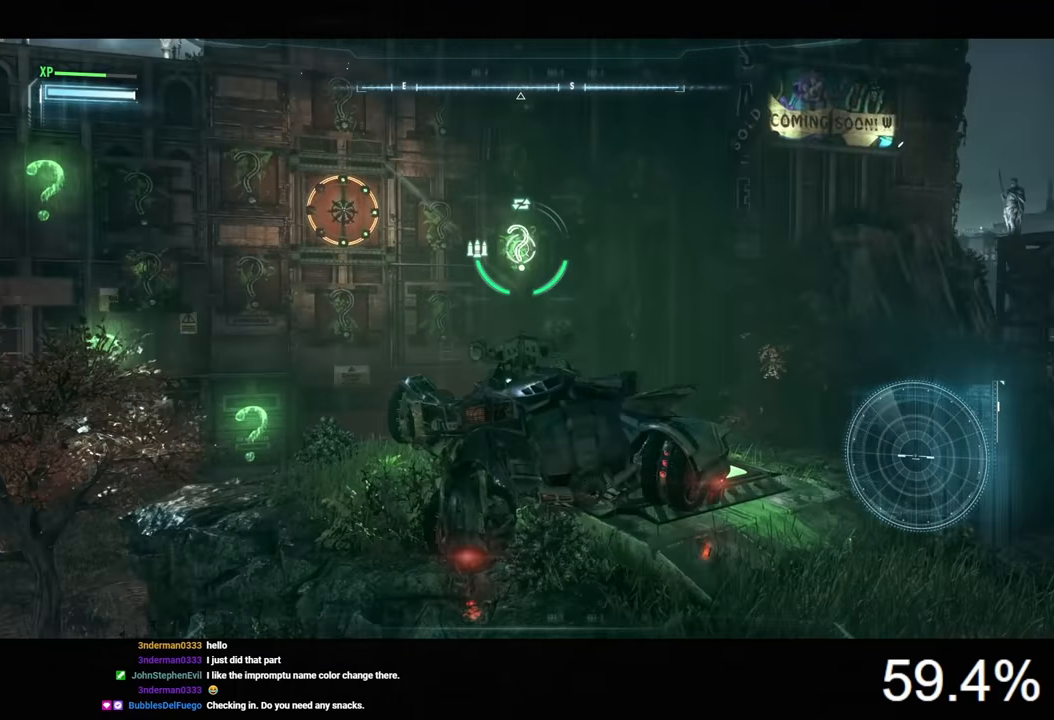
{"keys": [], "mouse": ["right"], "mouse_move": "right", "events": [[167, "mouse_wheel", "up"]]}
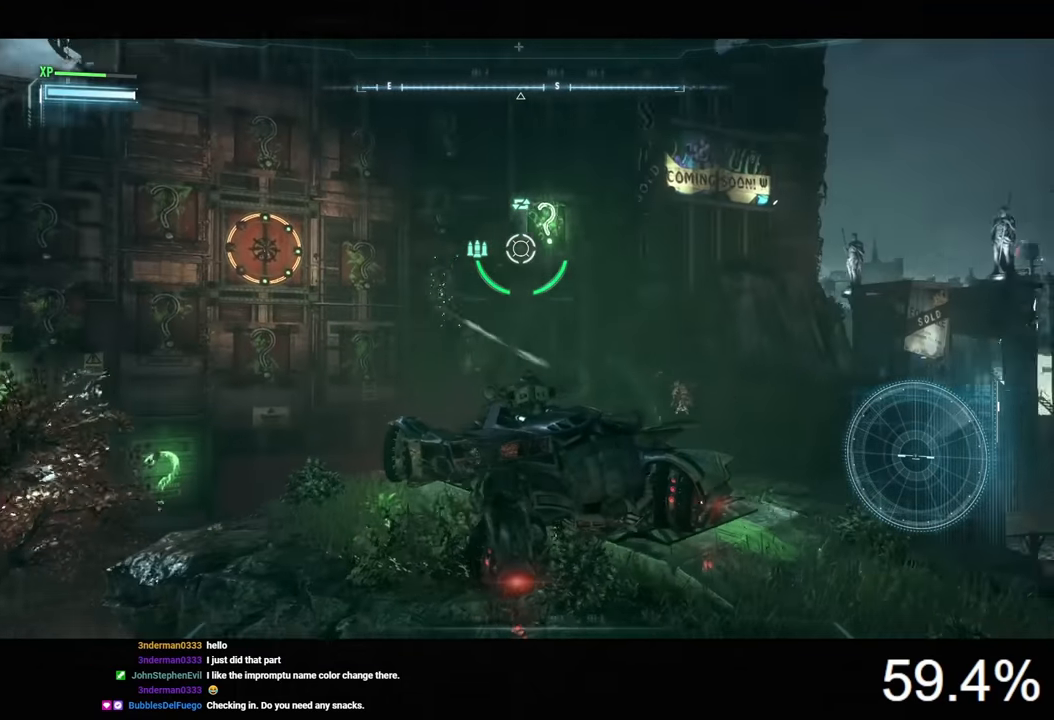
{"keys": [], "mouse": ["wheel", "right"], "mouse_move": "still", "events": [[433, "mouse_wheel", "down"]]}
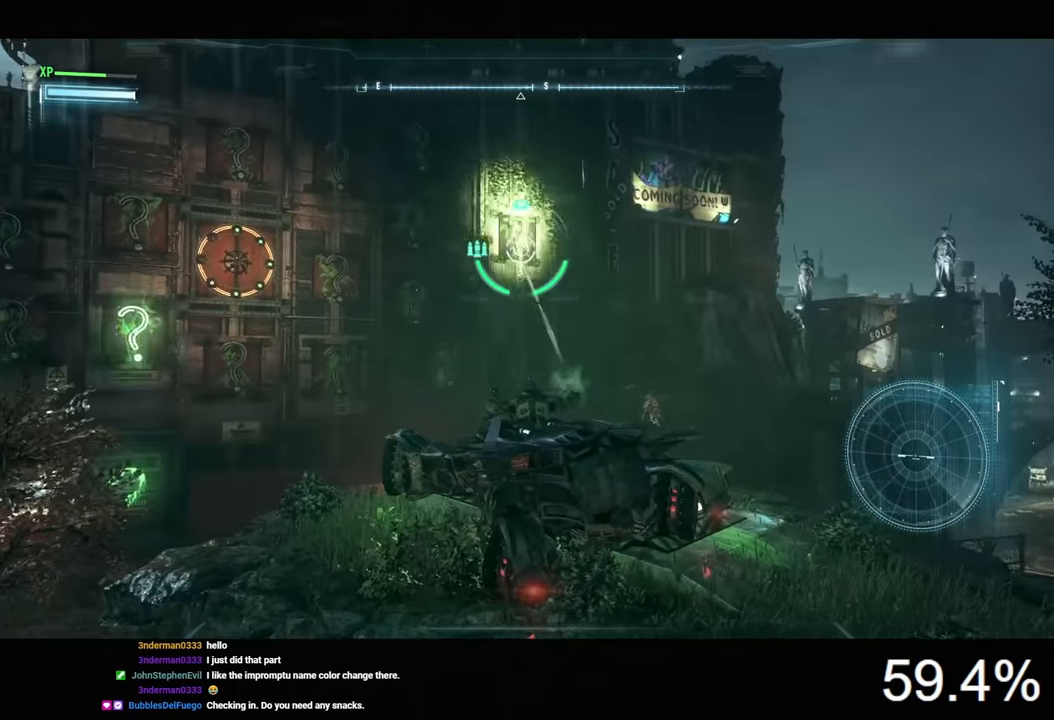
{"keys": [], "mouse": ["right"], "mouse_move": "still", "events": [[33, "mouse_wheel", "up"]]}
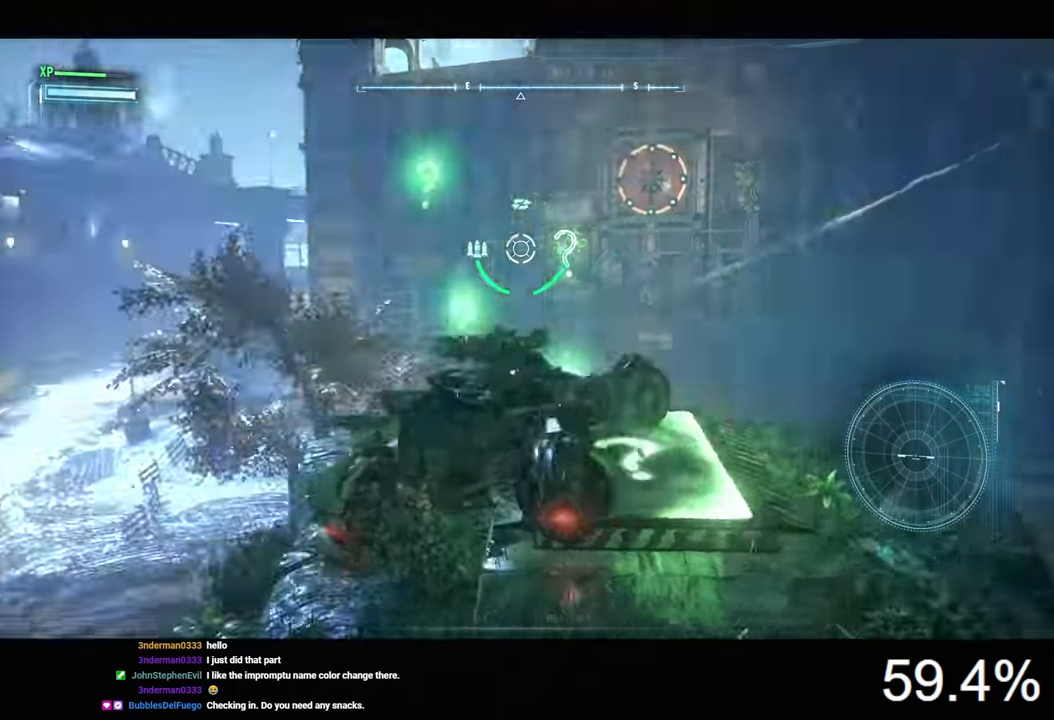
{"keys": [], "mouse": ["right"], "mouse_move": "still", "events": [[266, "mouse_wheel", "down"], [400, "mouse_wheel", "up"]]}
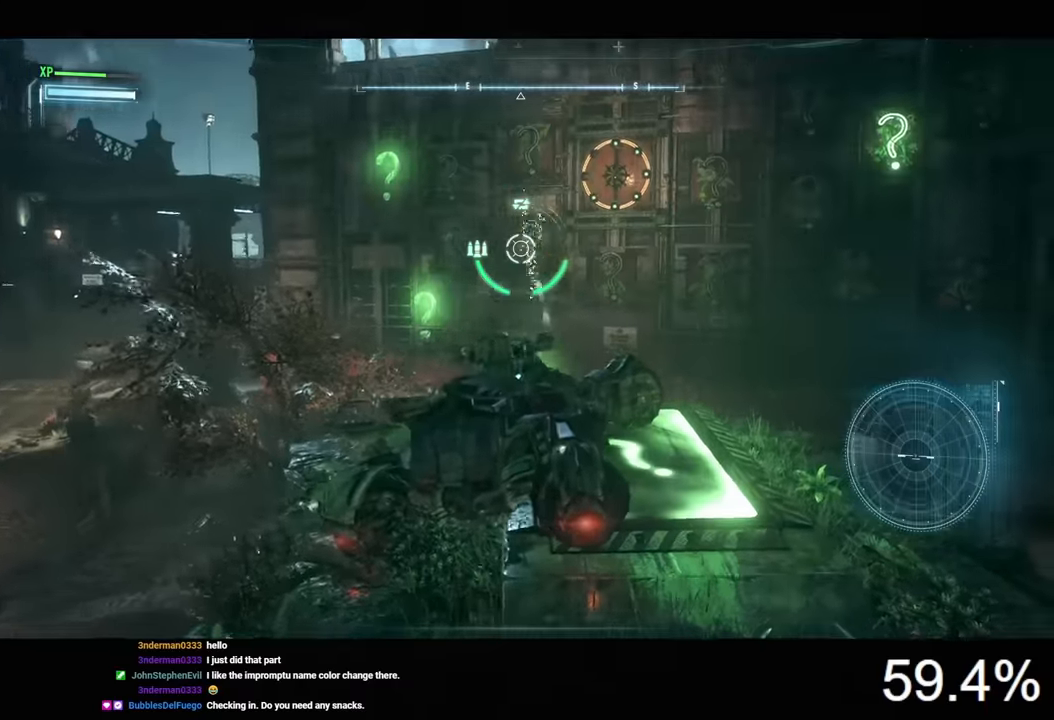
{"keys": [], "mouse": ["right"], "mouse_move": "still", "events": []}
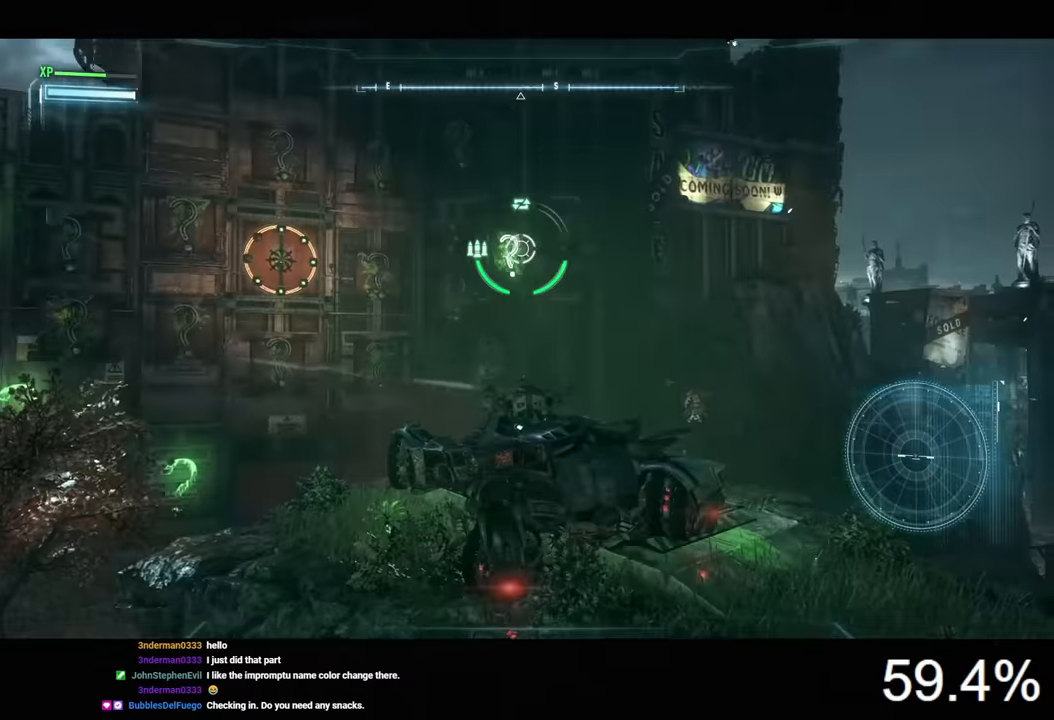
{"keys": [], "mouse": ["right"], "events": [[133, "mouse_wheel", "down"], [266, "mouse_wheel", "up"]]}
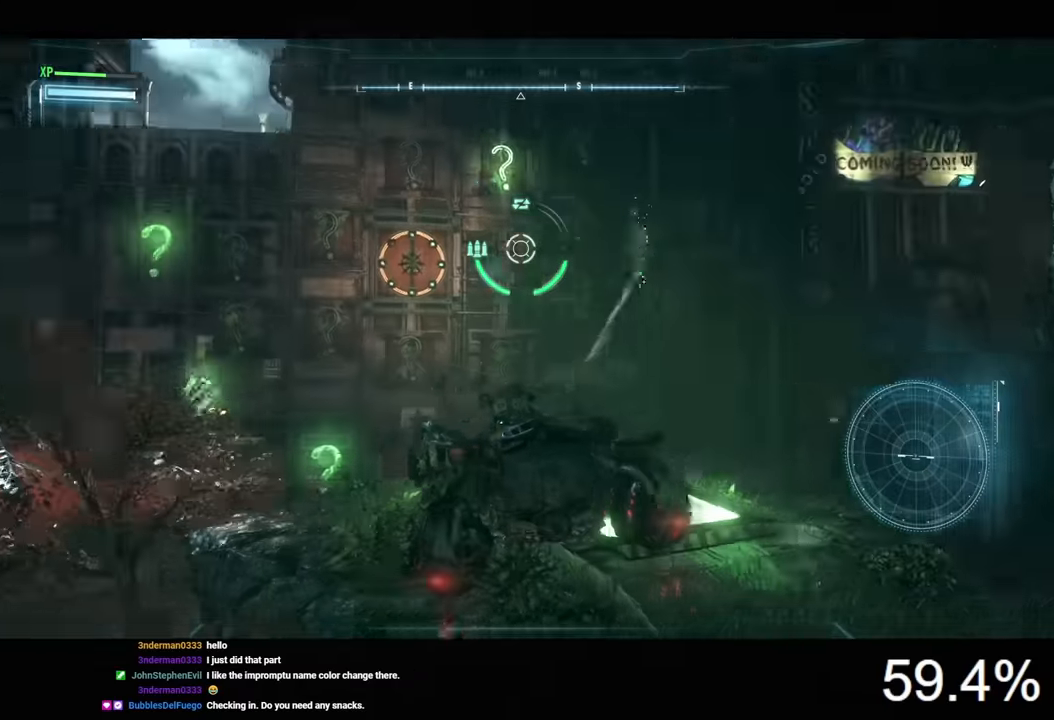
{"keys": [], "mouse": ["wheel", "right"], "mouse_move": "still", "events": [[500, "mouse_wheel", "down"]]}
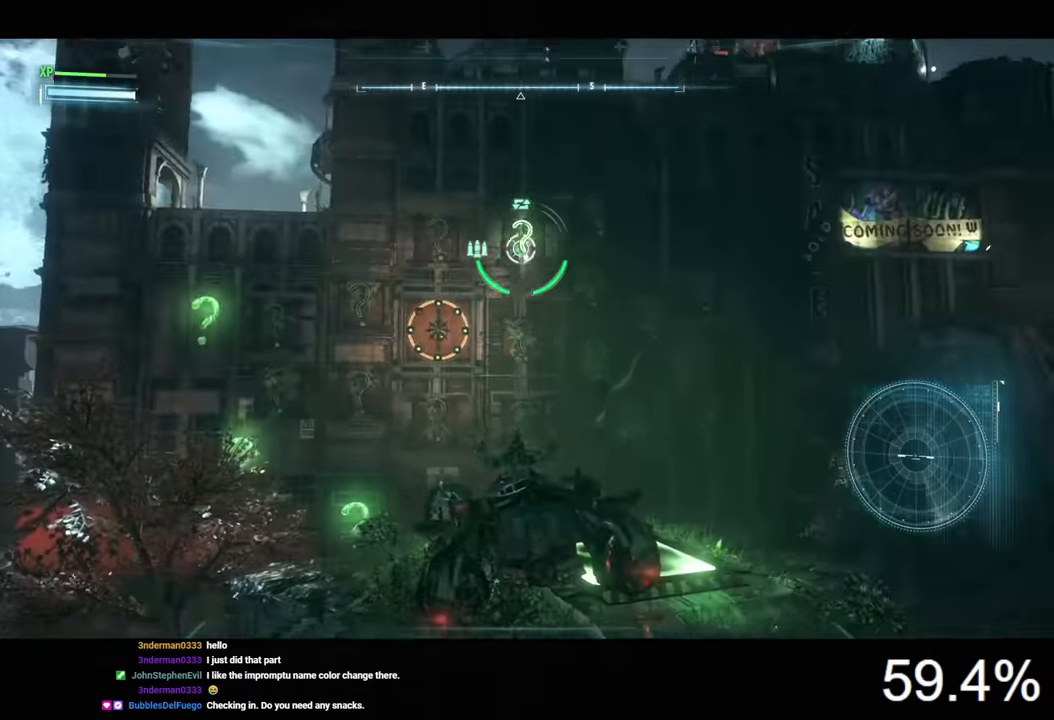
{"keys": [], "mouse": ["right"], "mouse_move": "down-left", "events": [[100, "mouse_wheel", "up"]]}
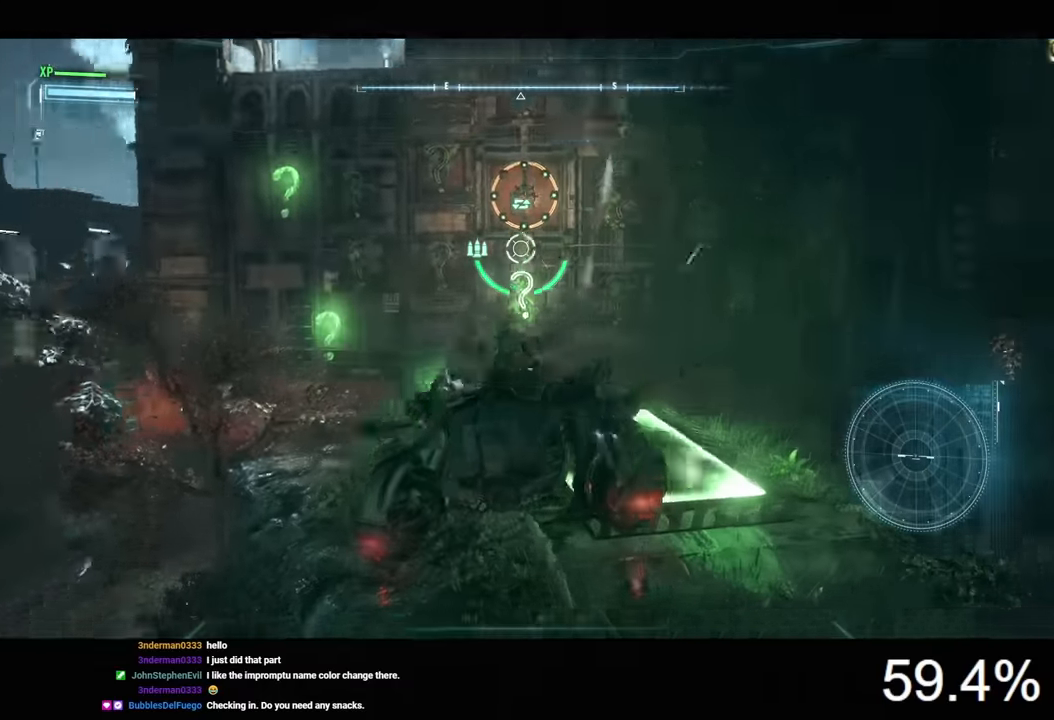
{"keys": [], "mouse": ["right"], "mouse_move": "still", "events": [[333, "mouse_wheel", "down"], [433, "mouse_wheel", "up"]]}
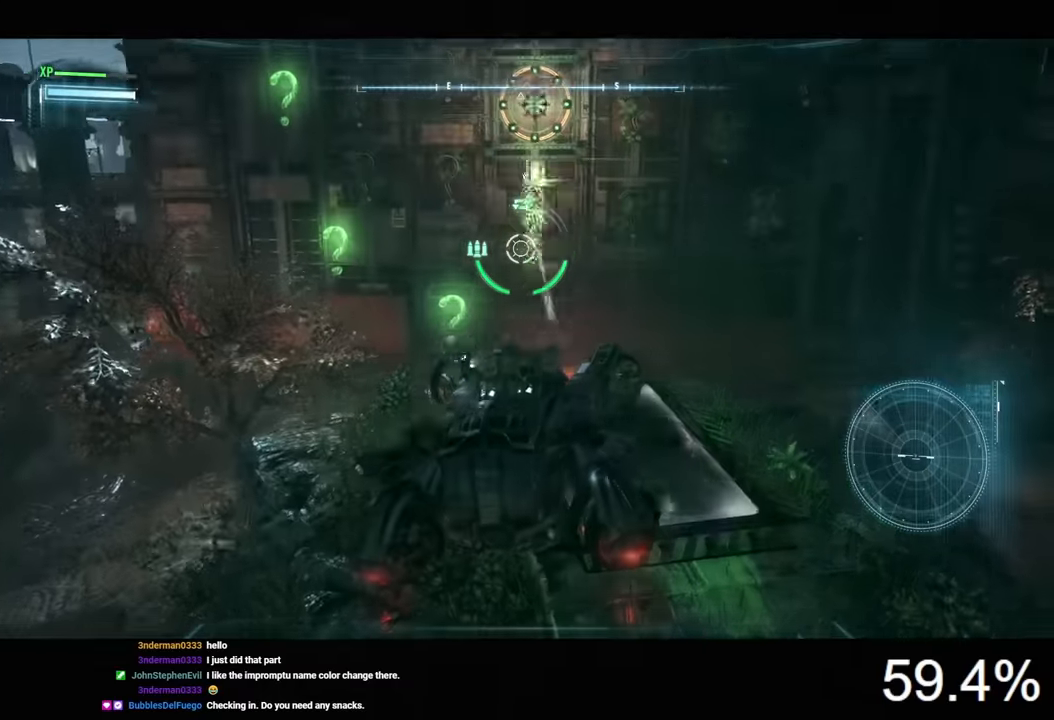
{"keys": [], "mouse": ["right"], "mouse_move": "still", "events": []}
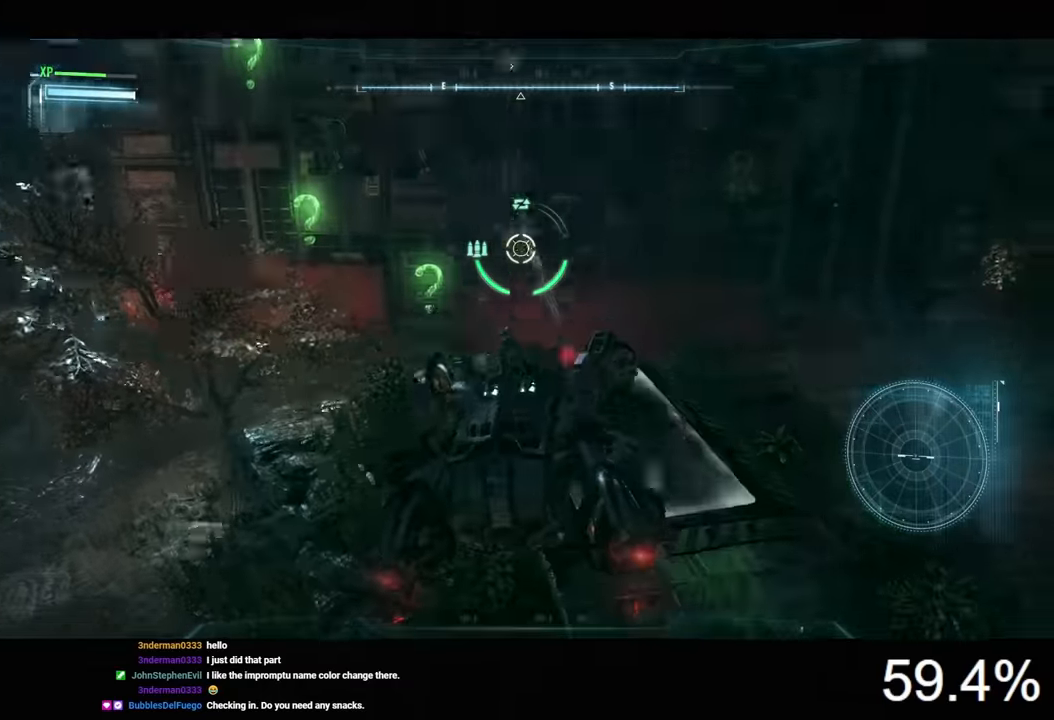
{"keys": [], "mouse": ["right"], "mouse_move": "still", "events": [[266, "d", "down"], [433, "d", "up"]]}
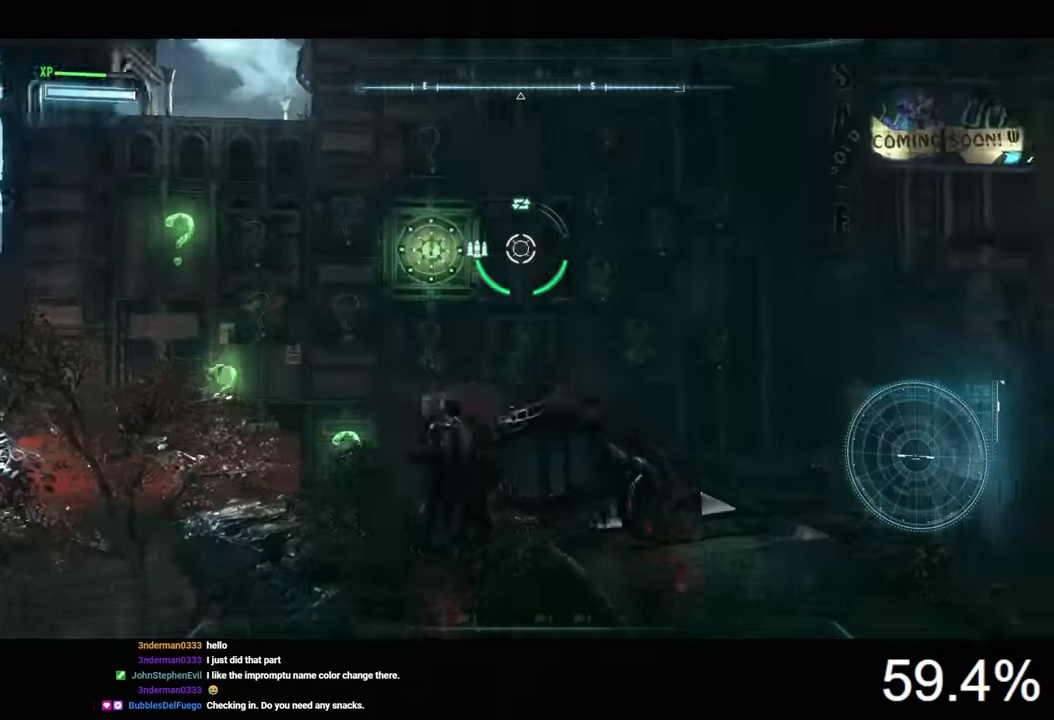
{"keys": [], "mouse": [], "mouse_move": "still", "events": [[33, "mouse_right", "up"], [100, "e", "down"], [200, "e", "up"]]}
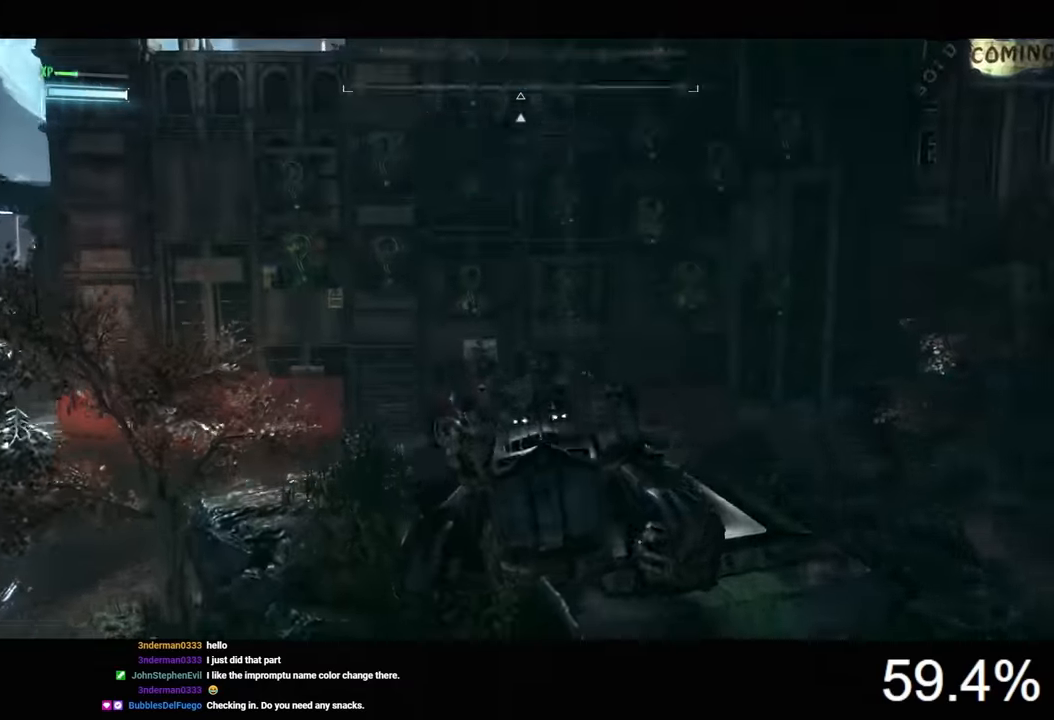
{"keys": ["a", "w"], "mouse": [], "mouse_move": "still", "events": [[233, "a", "down"], [300, "w", "down"]]}
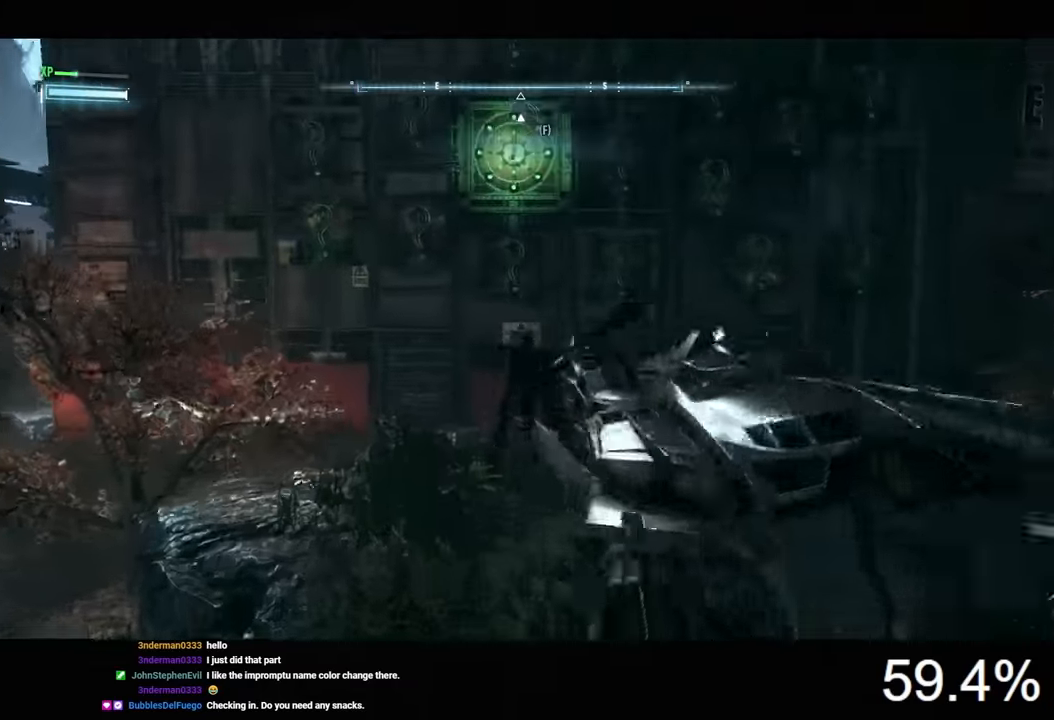
{"keys": ["a", "w"], "mouse": [], "mouse_move": "still", "events": []}
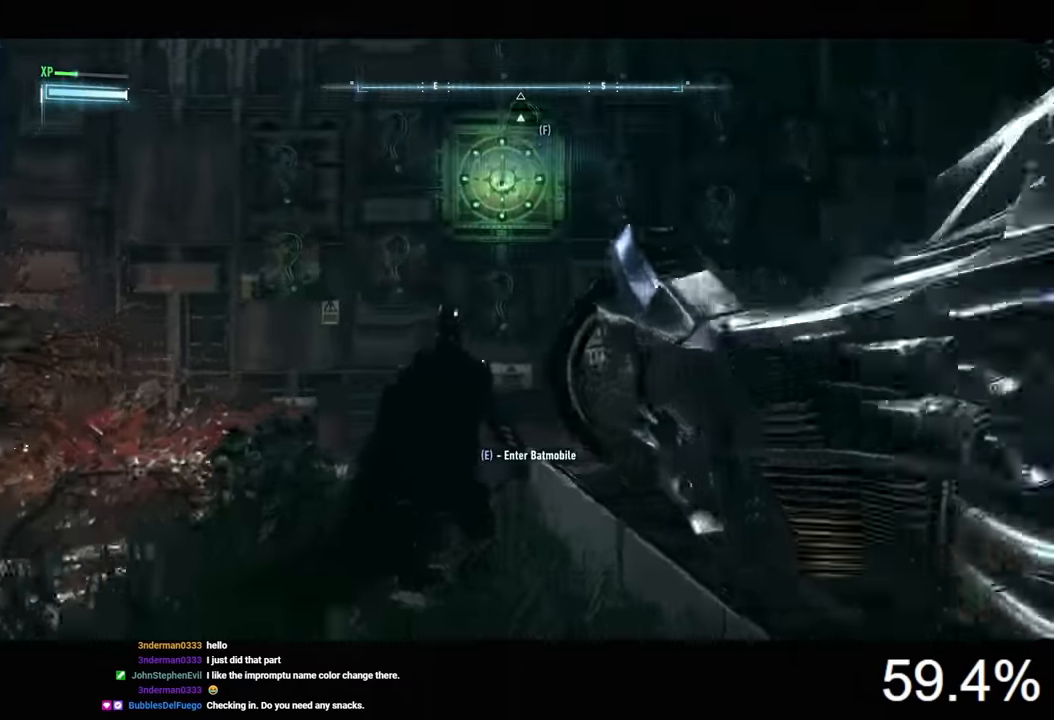
{"keys": [], "mouse": ["right"], "mouse_move": "still", "events": [[33, "w", "up"], [100, "a", "up"], [233, "2", "down"], [366, "2", "up"], [400, "mouse_right", "down"]]}
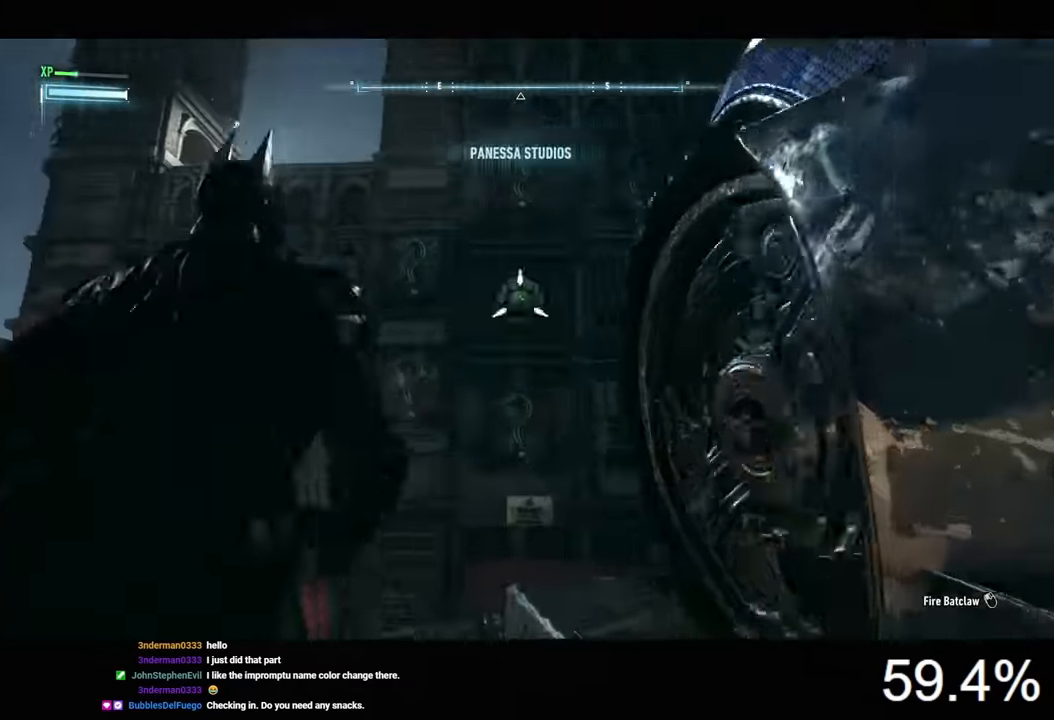
{"keys": [], "mouse": ["left", "right"], "mouse_move": "still", "events": [[500, "mouse_left", "down"]]}
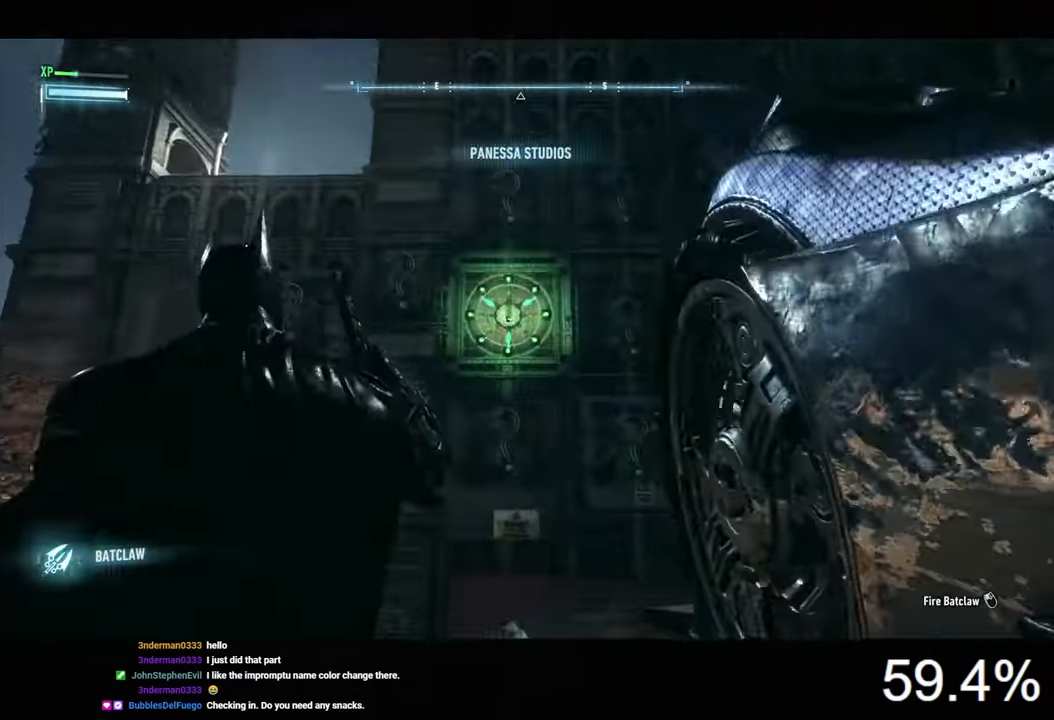
{"keys": [], "mouse": [], "mouse_move": "down", "events": [[100, "mouse_left", "up"], [233, "mouse_right", "up"]]}